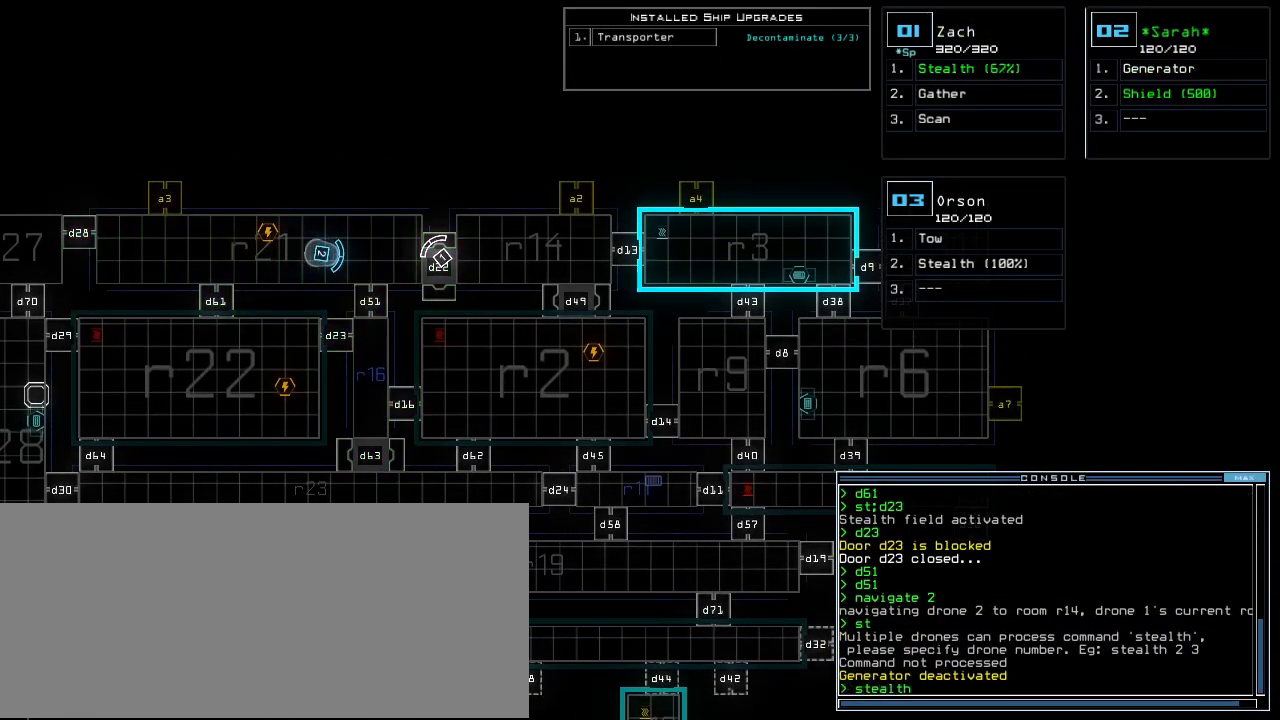
Gameplay with keyboard; each line is a JSON object with the keys held at the frame after it. "events" lists presses ("down") and releases ("up") of ".", "0", "1", "2", "3", "4", "5", "6", "7", "8", "9", "a", "b", "backspace", "c", "caps_lock", "comma", "ctrl_l", "ctrl_r", "d", "down", "e", "equals", "escape", "f", "f5", "g", "h", "i", "j", "k", "l", "left", "m", "minus", "n", "o", "p", "q", "quote", "r", "return", "right", "s", "semicolon", "shift_l", "shift_r", "space", "t", "tab", "tilde", "u", "up", "v", "w", "x", "y" and "z" between this image and that frame as [ms after this image, input, new state], when the widget could be followed in between. No other keys are recorded. Mouse input is not recorded. Not read: other_keys.
{"keys": ["up"], "events": [[120, "1", "down"], [160, "return", "down"], [180, "1", "up"], [220, "return", "up"], [440, "2", "down"], [460, "up", "down"], [500, "2", "up"], [500, "z", "up"]]}
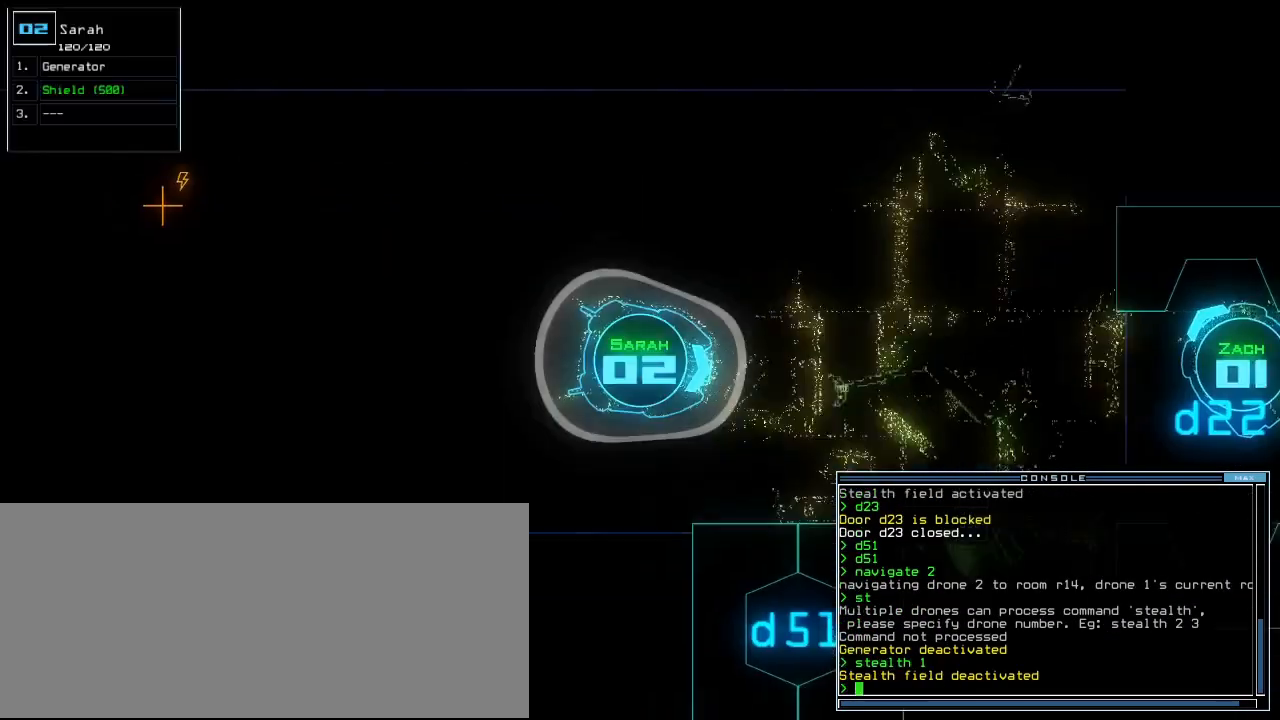
{"keys": ["up"], "events": []}
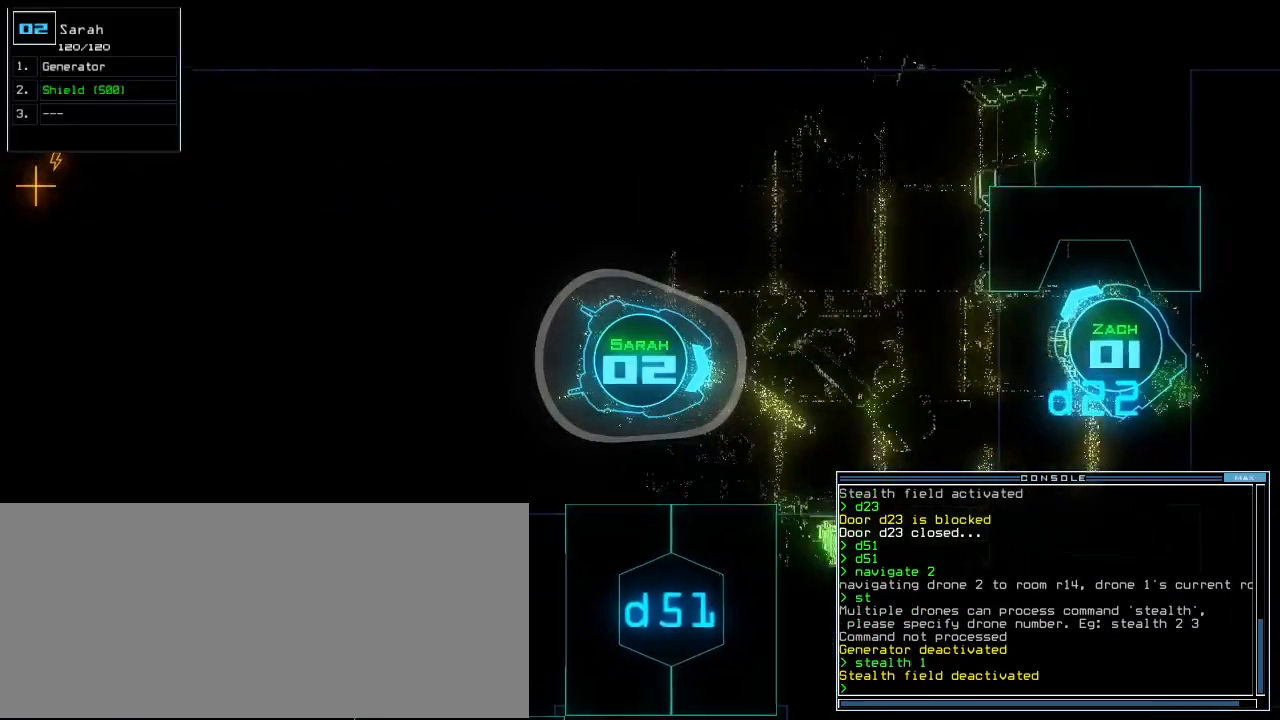
{"keys": ["up"], "events": []}
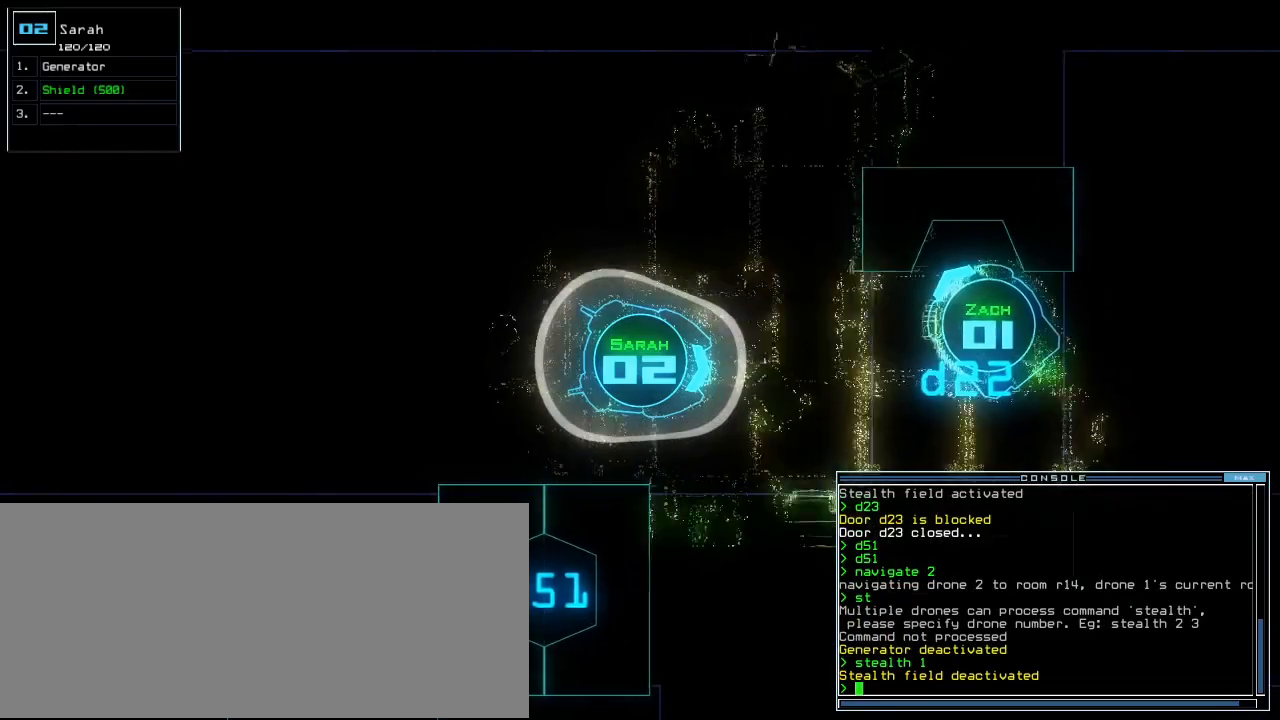
{"keys": ["up"], "events": [[420, "right", "down"], [480, "right", "up"]]}
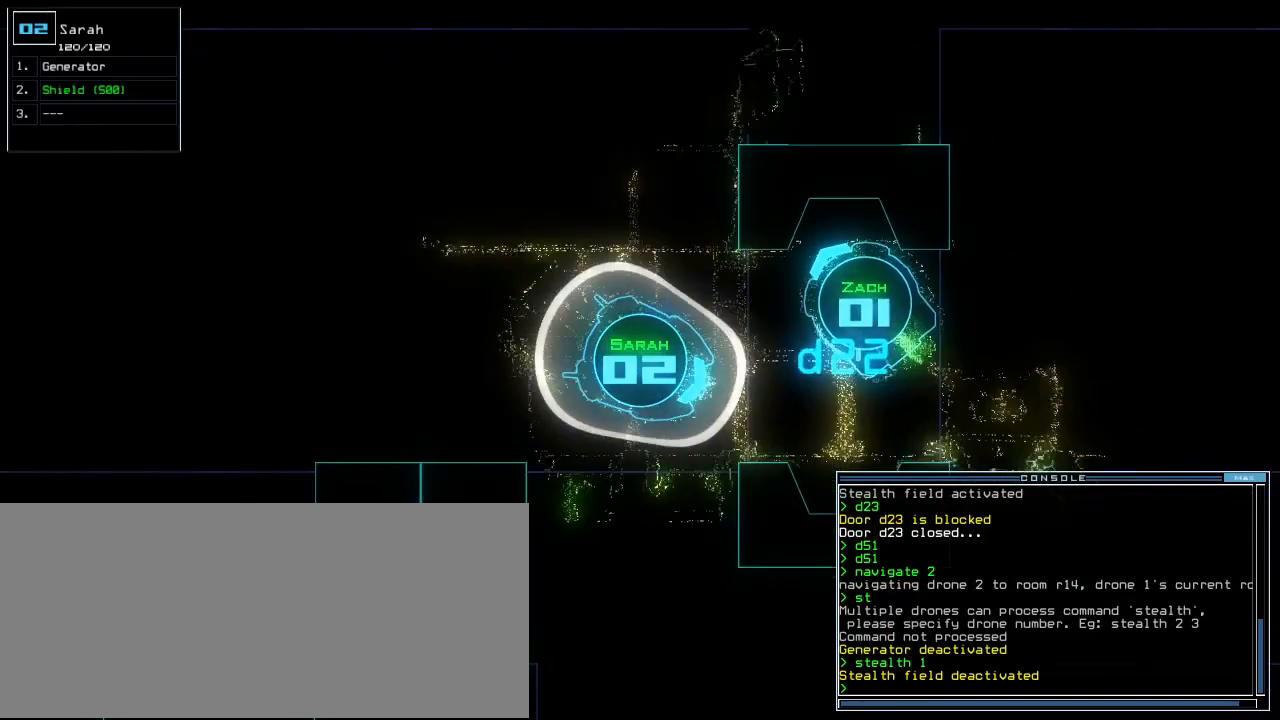
{"keys": ["left", "up"]}
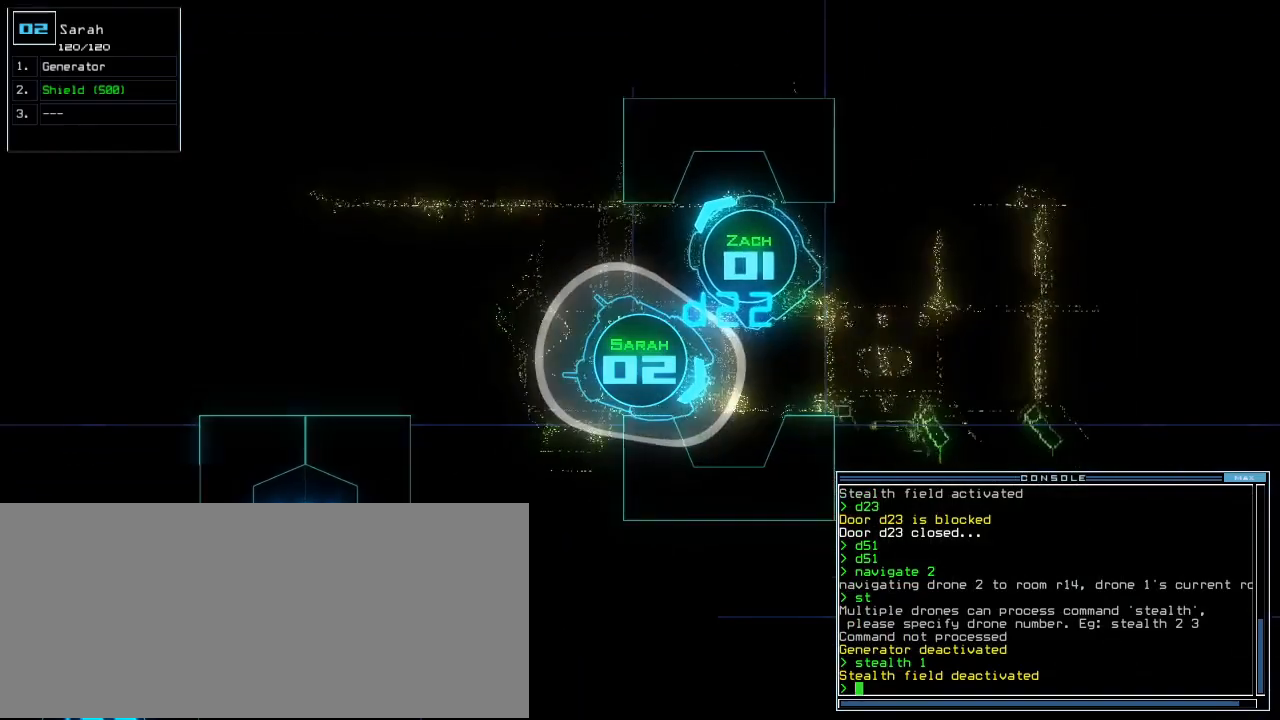
{"keys": [], "events": [[60, "left", "up"], [420, "up", "up"]]}